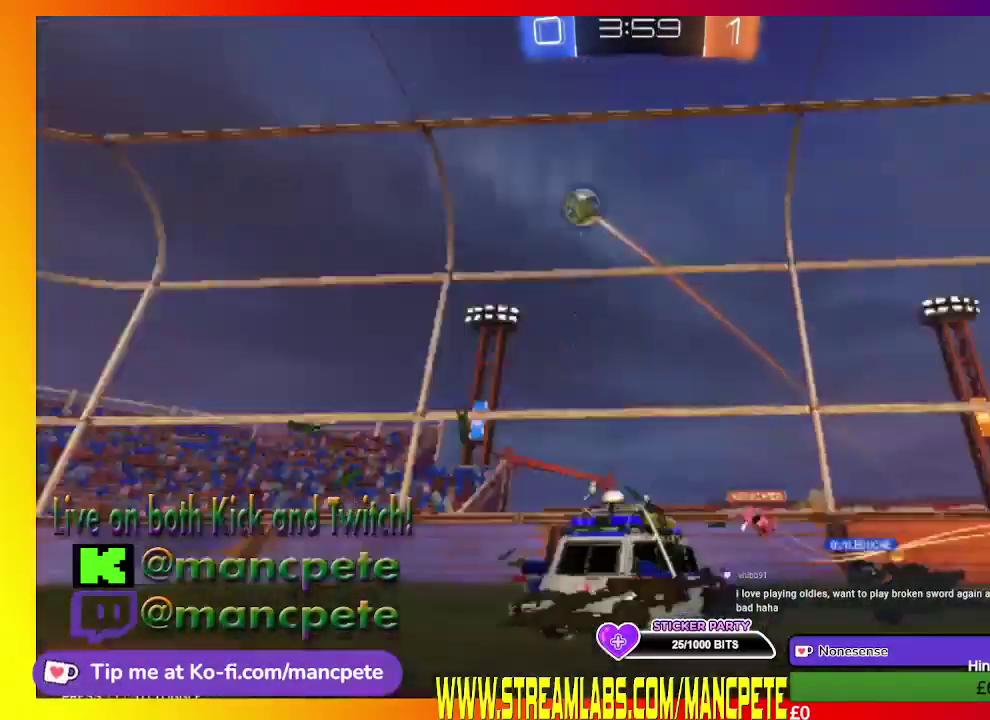
Gameplay with a controller (Xbox layout); each line is a JSON object with the inputs held at the frame after it. "events" lists button and stick changes between this image and that frame as [ms after this image, input, new state], when the widget could be followed in between.
{"buttons": ["R2"], "left_stick": "up-left", "right_stick": "center", "events": [[375, "X", "up"]]}
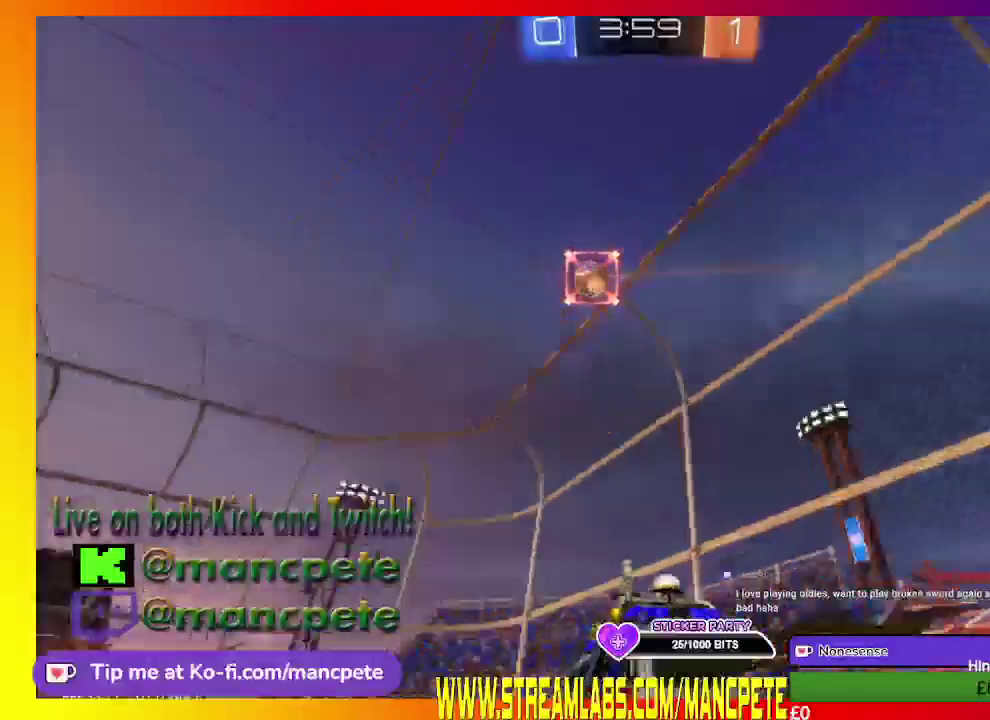
{"buttons": ["B", "R2"], "left_stick": "center", "right_stick": "center", "events": [[126, "left_stick", "center"], [376, "B", "down"]]}
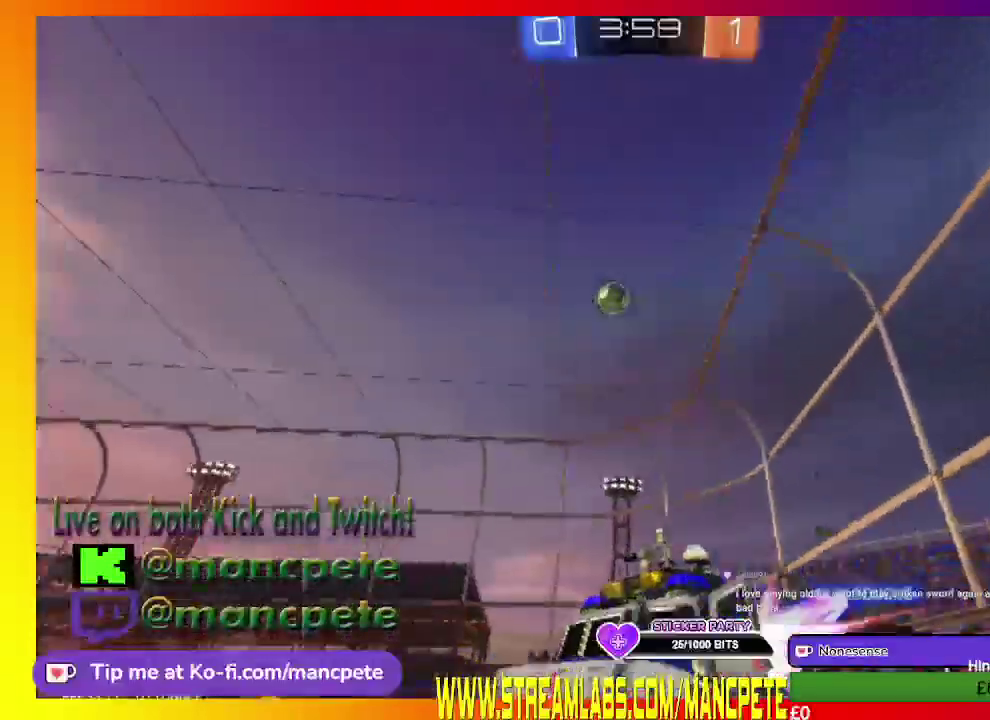
{"buttons": ["B", "R2"], "left_stick": "center", "right_stick": "center", "events": [[125, "left_stick", "left"], [250, "left_stick", "up-left"], [334, "left_stick", "center"]]}
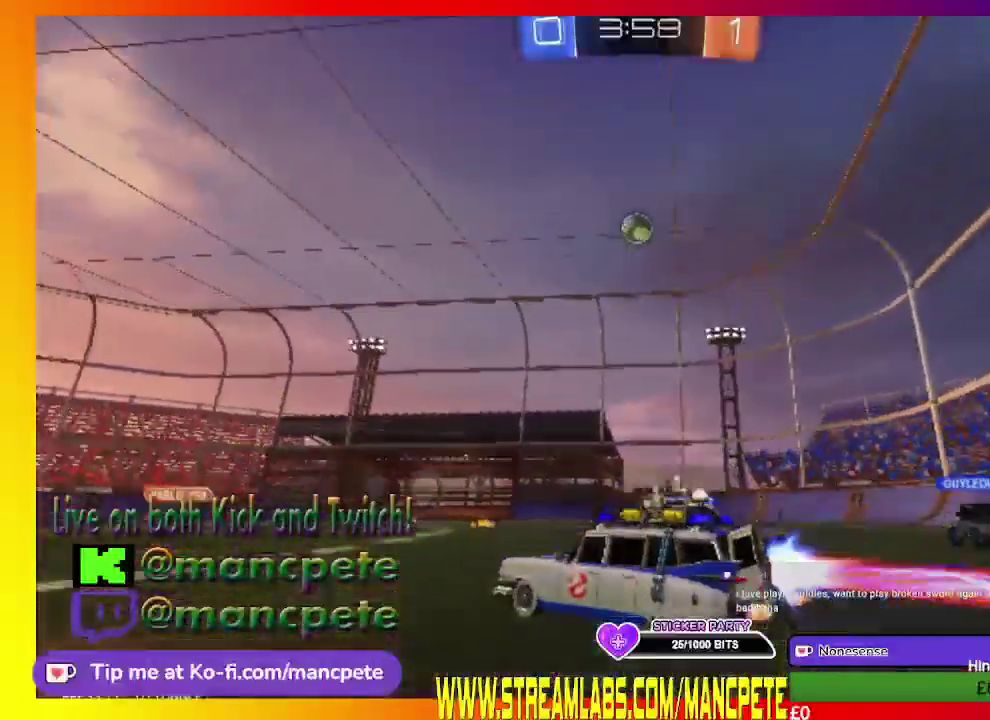
{"buttons": ["B", "R2"], "left_stick": "right", "right_stick": "center", "events": [[209, "left_stick", "right"]]}
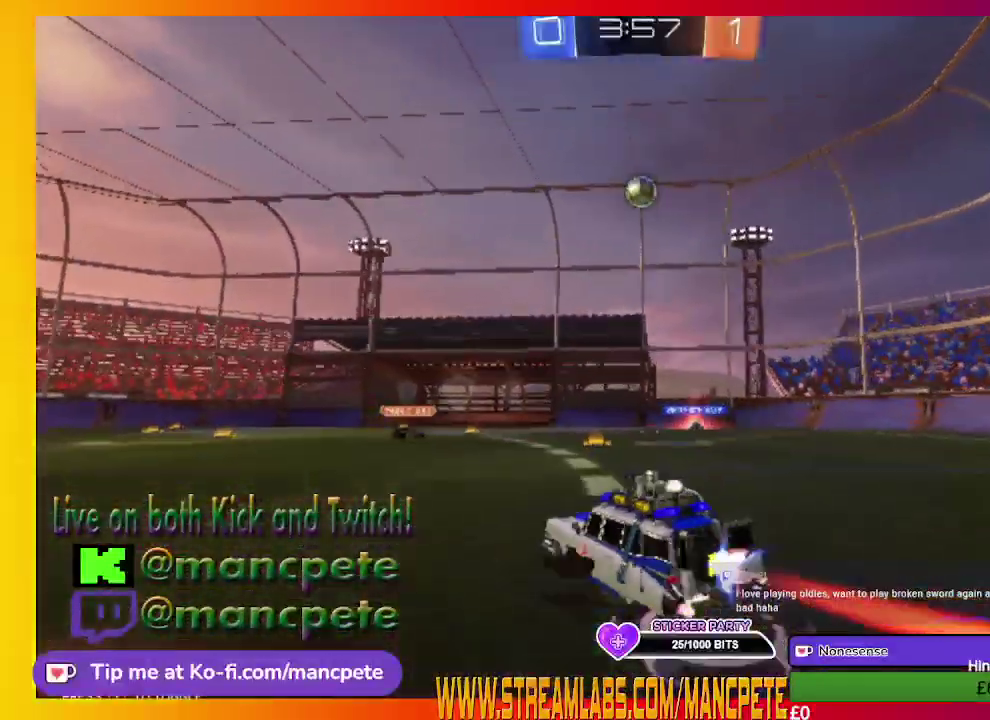
{"buttons": ["B", "R2"], "left_stick": "center", "right_stick": "center", "events": [[83, "left_stick", "center"]]}
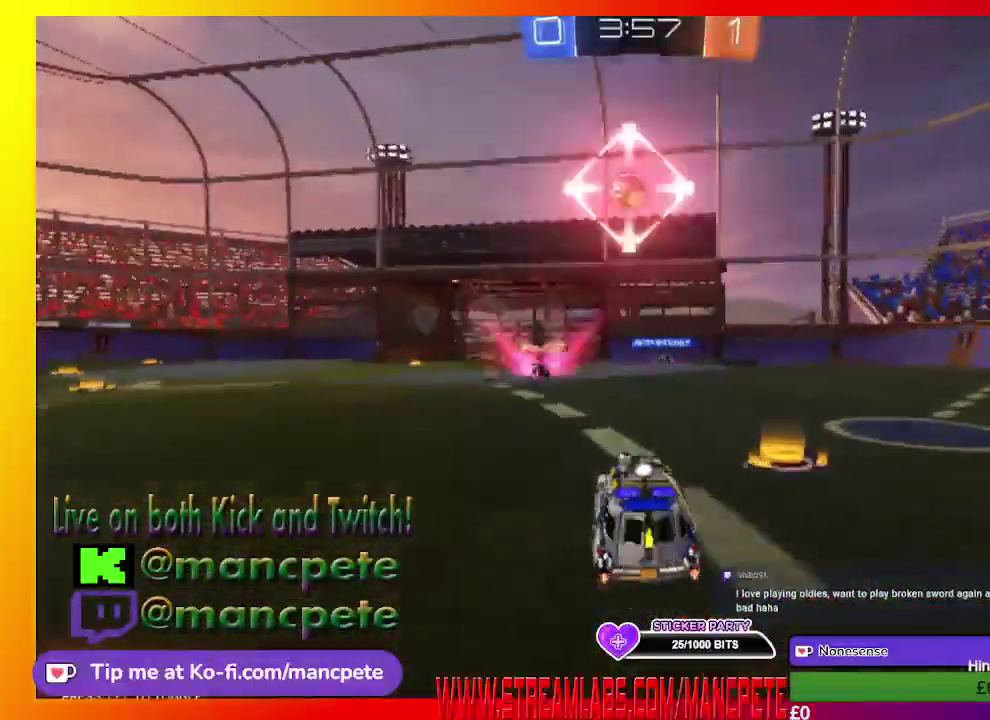
{"buttons": ["B", "R2"], "left_stick": "center", "right_stick": "center", "events": []}
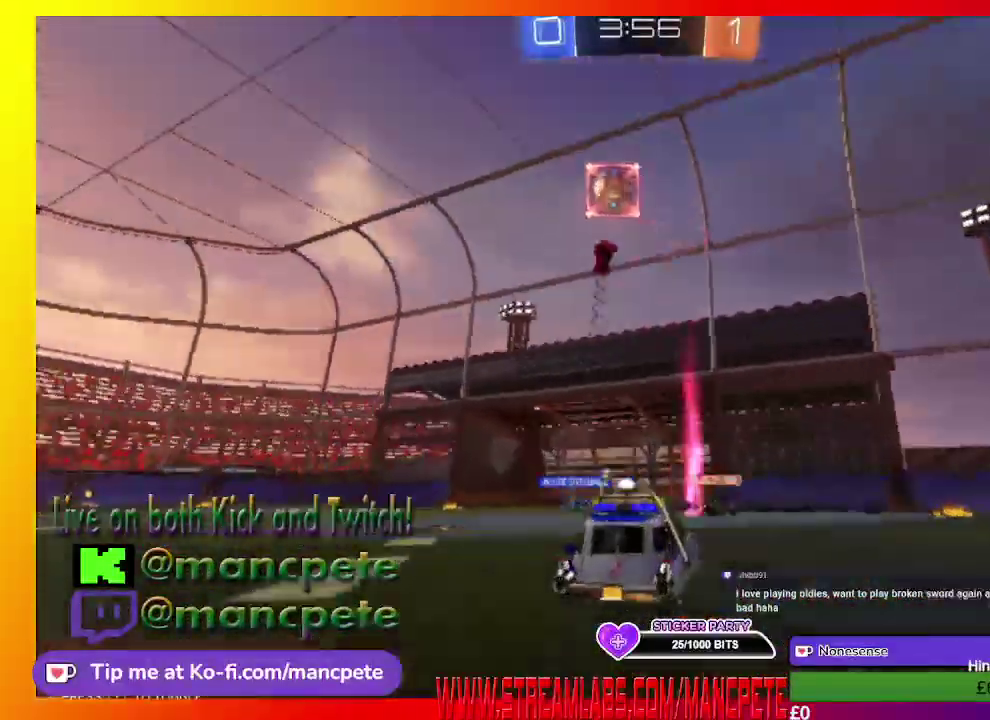
{"buttons": ["B", "R2"], "left_stick": "center", "right_stick": "center", "events": [[292, "left_stick", "up-left"], [500, "left_stick", "center"]]}
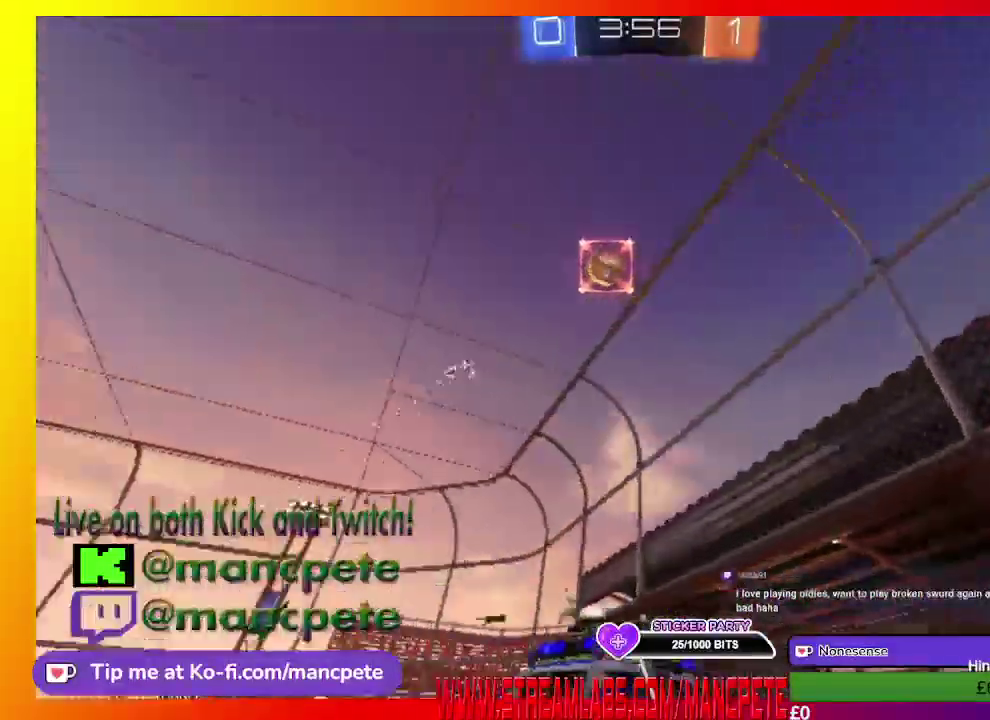
{"buttons": [], "left_stick": "center", "right_stick": "center", "events": [[42, "B", "up"], [292, "R2", "up"]]}
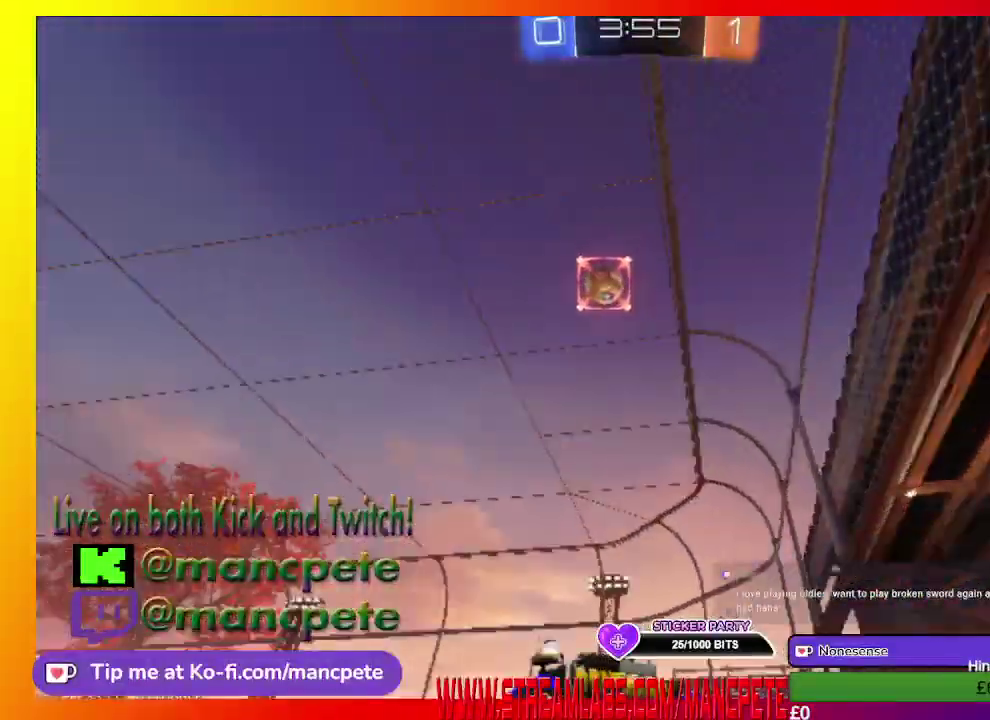
{"buttons": ["X", "R2"], "left_stick": "right", "right_stick": "center", "events": [[83, "X", "down"], [83, "left_stick", "right"], [167, "R2", "down"]]}
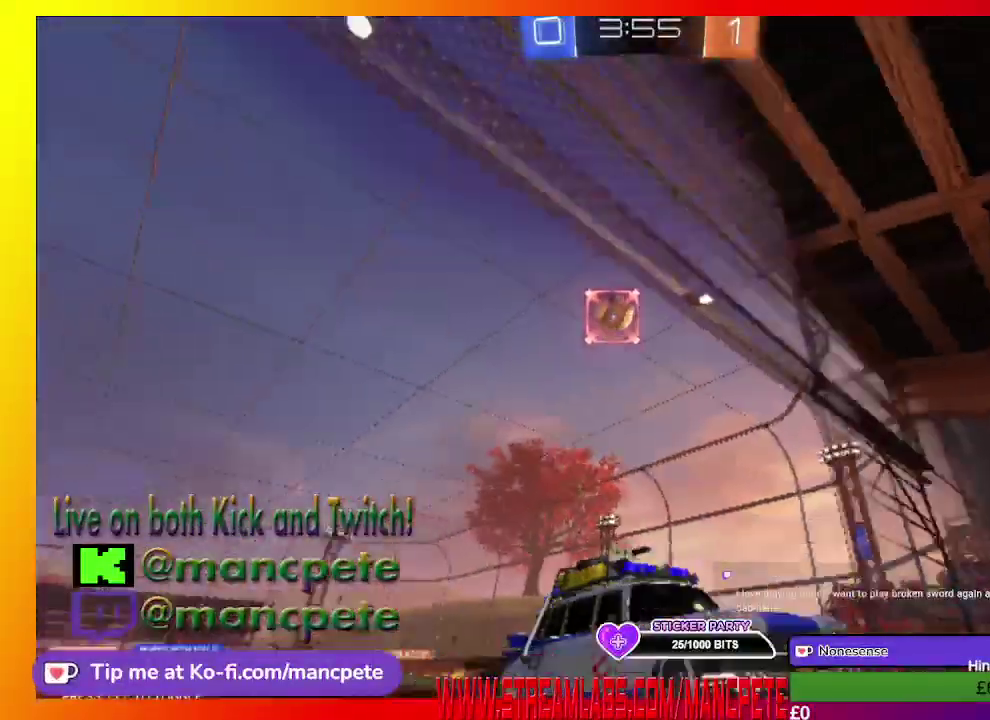
{"buttons": ["X", "R2"], "left_stick": "right", "right_stick": "center", "events": []}
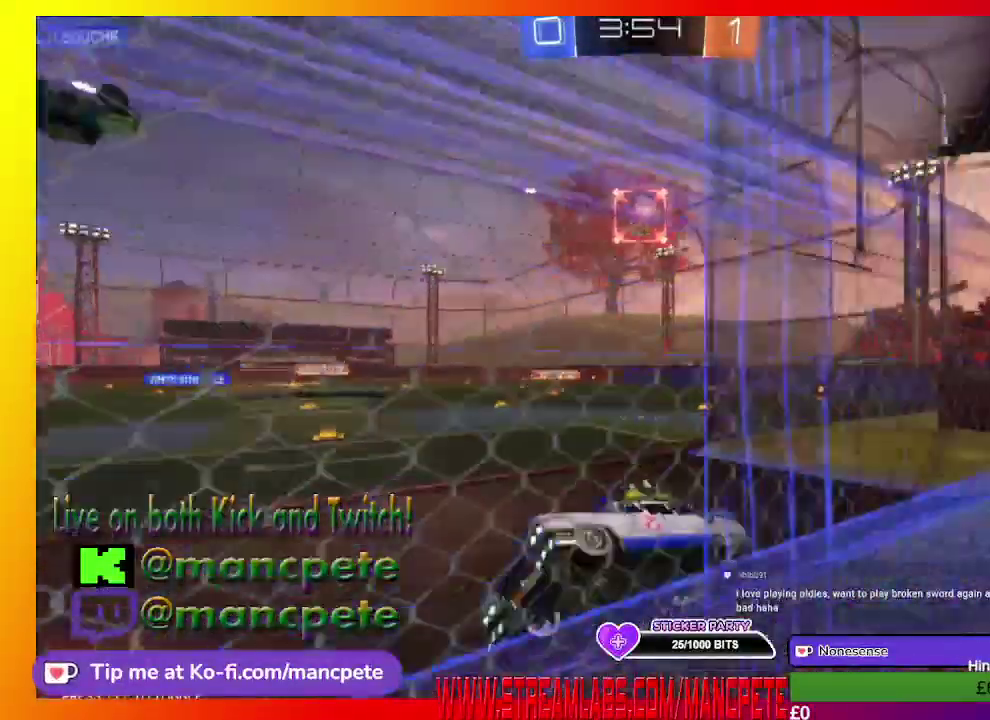
{"buttons": ["R2"], "left_stick": "center", "right_stick": "center", "events": [[125, "X", "up"], [167, "left_stick", "center"]]}
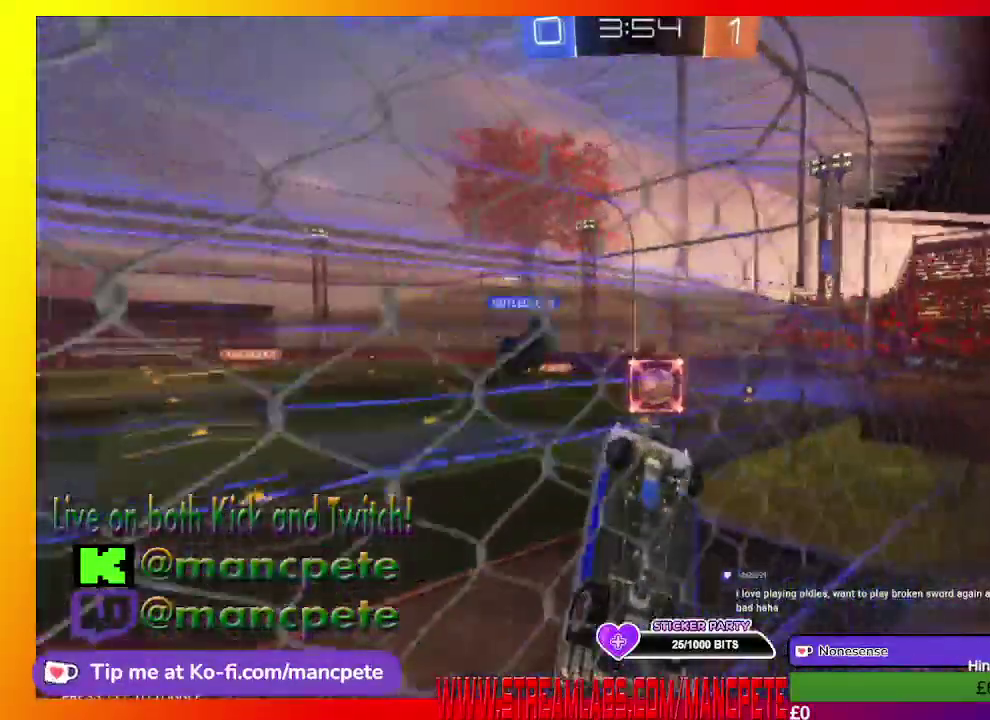
{"buttons": ["R2"], "left_stick": "center", "right_stick": "center", "events": []}
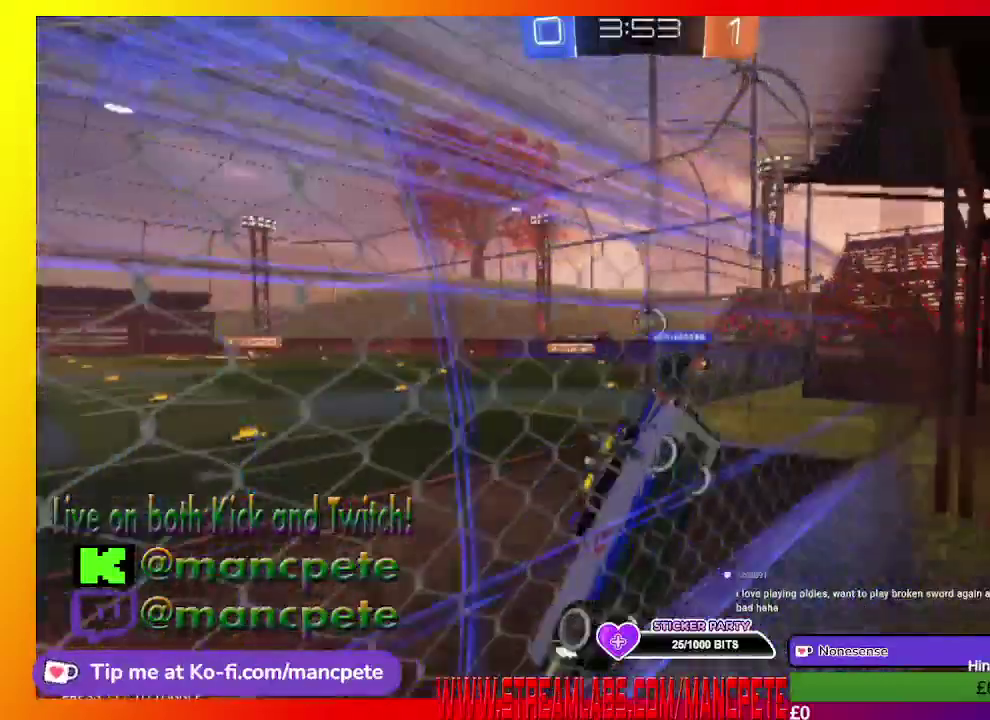
{"buttons": ["R2"], "left_stick": "right", "right_stick": "center", "events": [[417, "left_stick", "right"]]}
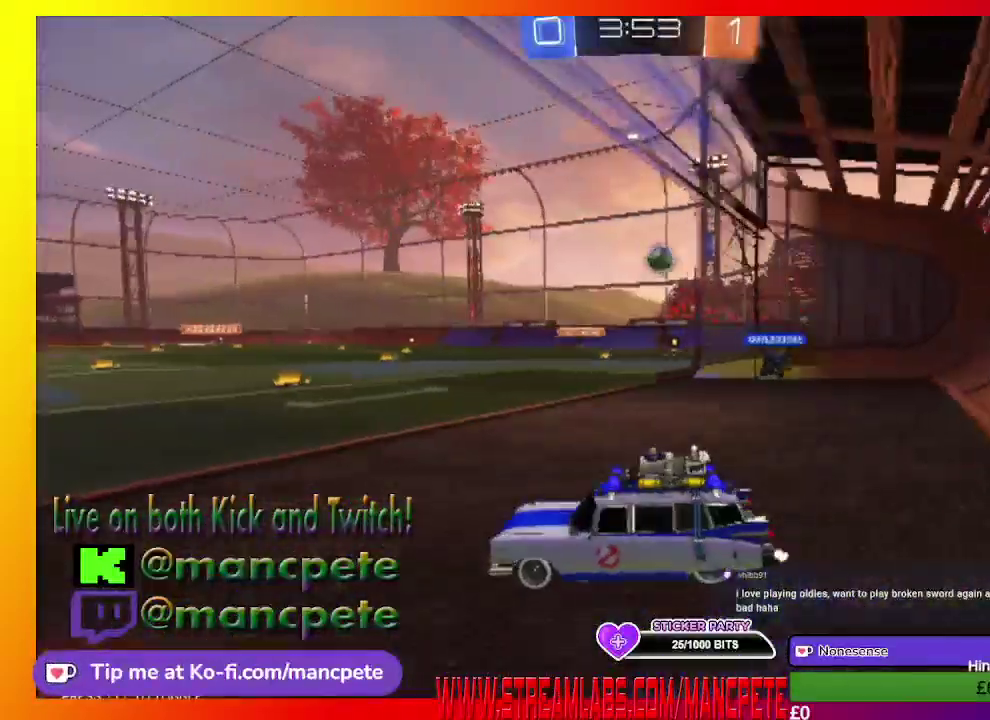
{"buttons": ["R2"], "left_stick": "right", "right_stick": "center", "events": []}
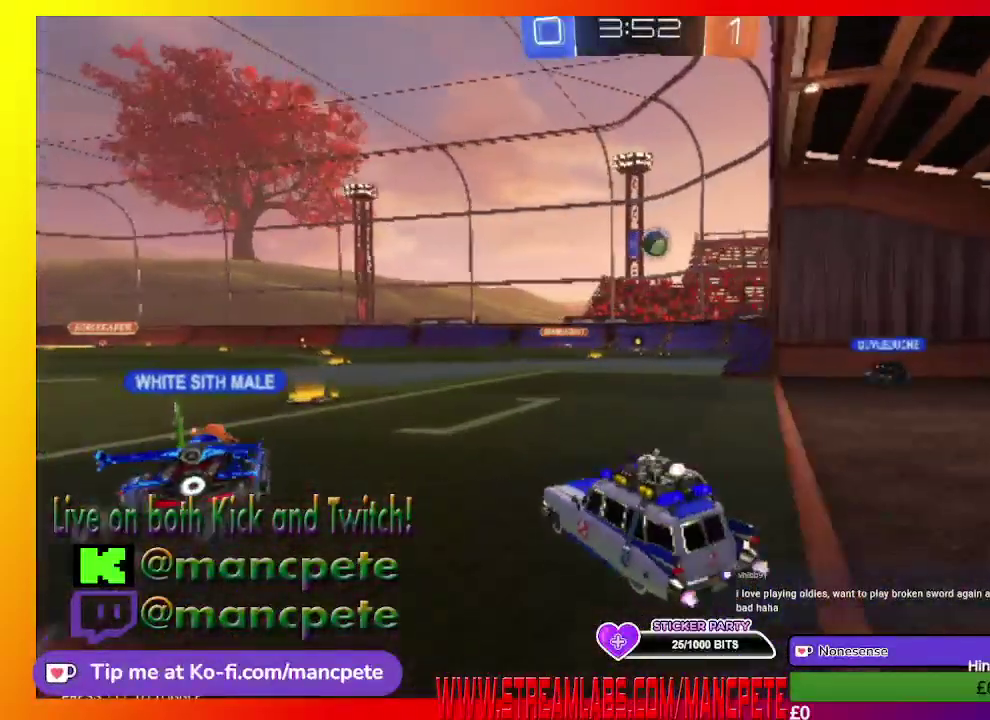
{"buttons": ["B", "R2"], "left_stick": "center", "right_stick": "center", "events": [[250, "B", "down"], [250, "left_stick", "center"]]}
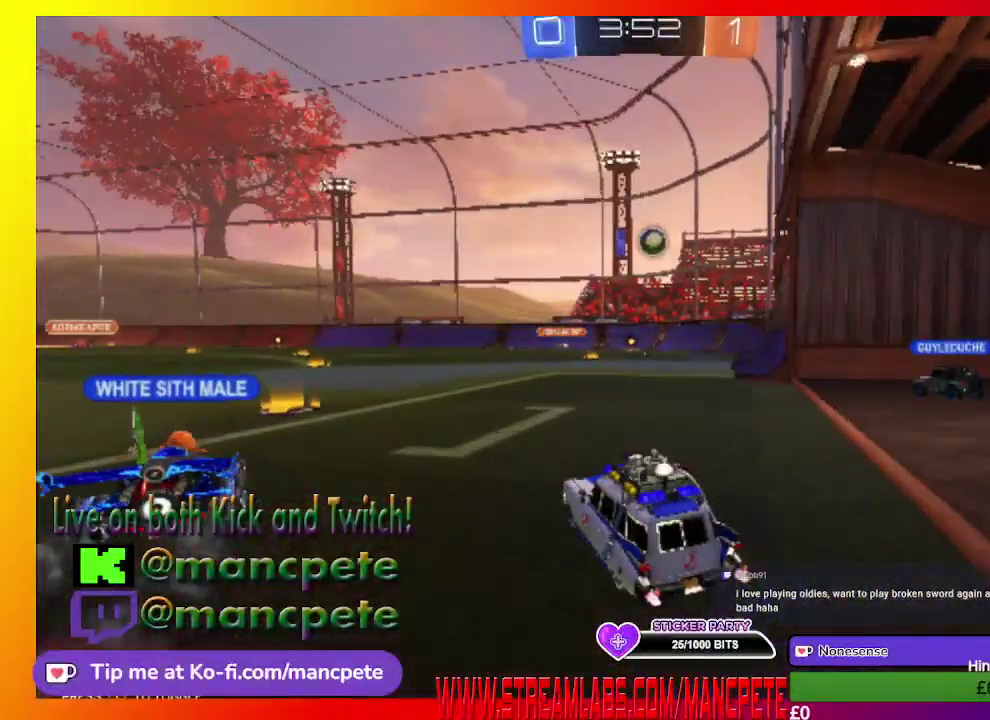
{"buttons": ["R2"], "left_stick": "center", "right_stick": "center", "events": [[167, "left_stick", "right"], [333, "left_stick", "center"], [417, "B", "up"]]}
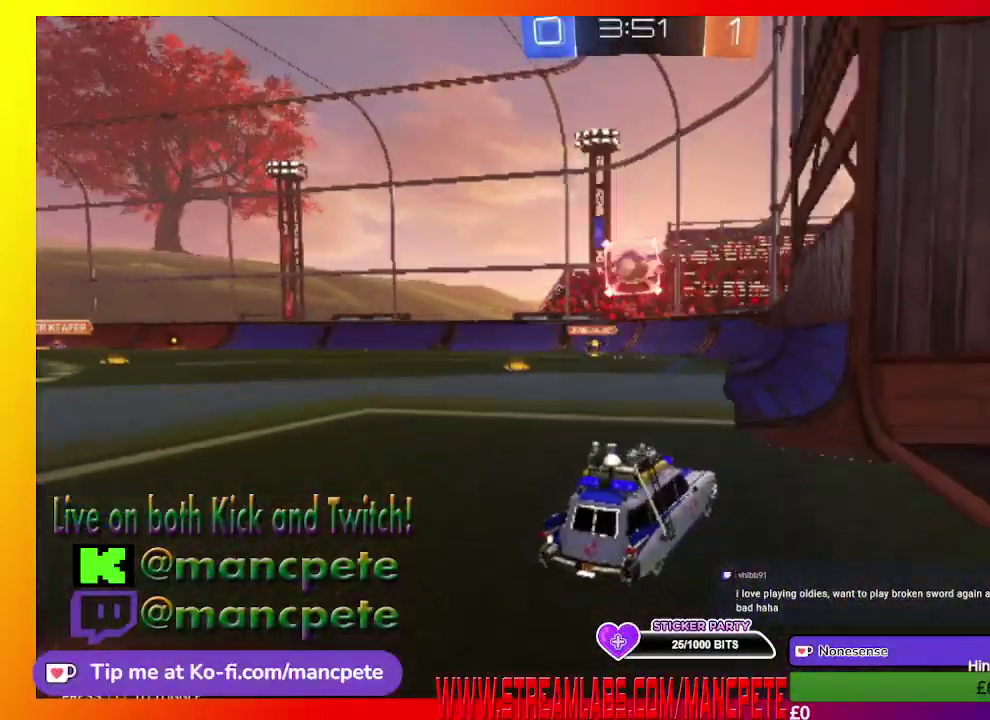
{"buttons": ["R2"], "left_stick": "center", "right_stick": "center", "events": [[250, "left_stick", "left"], [334, "left_stick", "up-left"], [459, "left_stick", "center"]]}